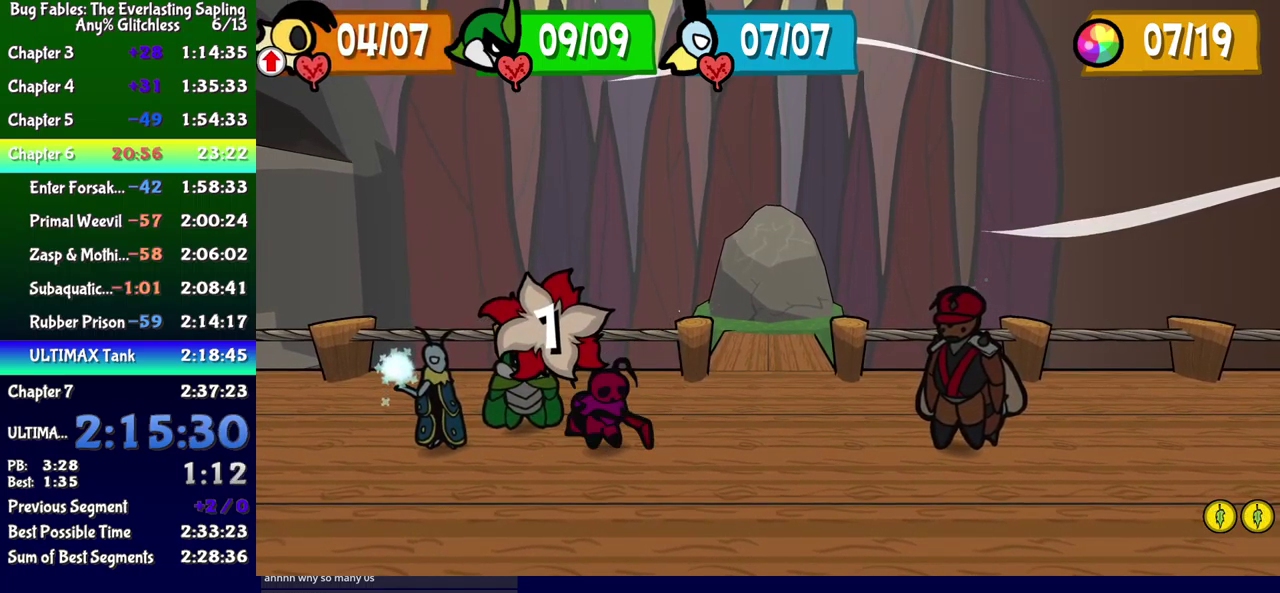
Gameplay with a controller (Xbox layout); each line is a JSON object with the inputs held at the frame after it. "events" lists button and stick changes between this image and that frame as [ms after this image, input, new state], when the widget could be followed in between. Not read: L1 L2 L3 R1 R2 R3 left_stick.
{"buttons": ["DPAD_RIGHT"], "events": [[483, "DPAD_RIGHT", "down"]]}
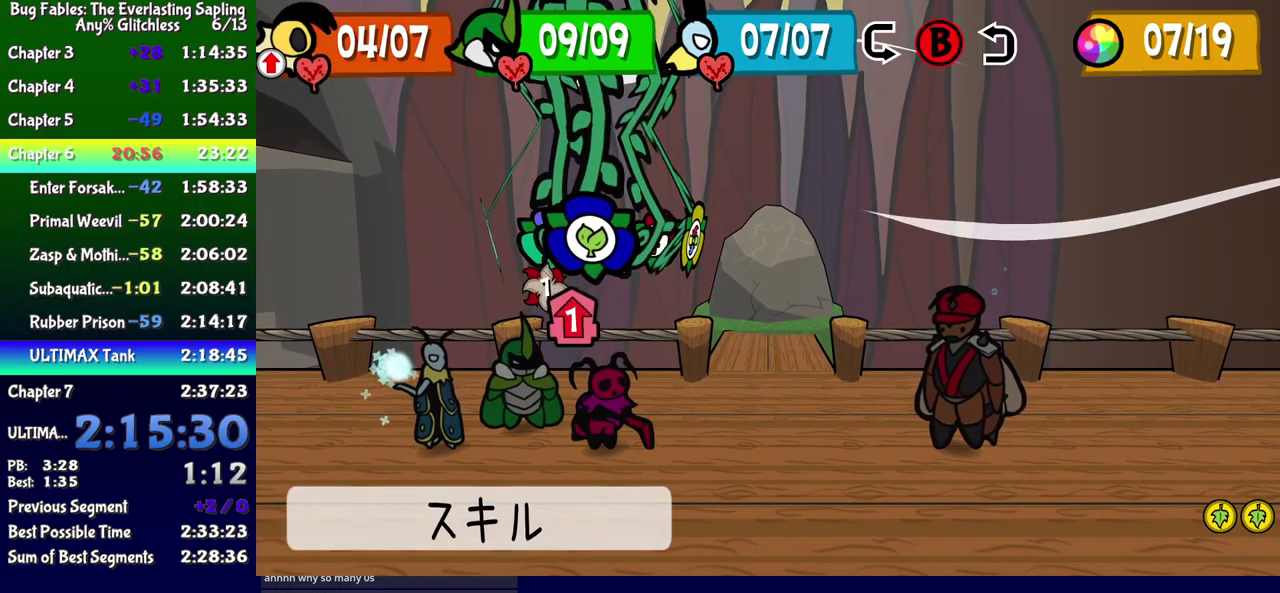
{"buttons": [], "events": [[83, "DPAD_RIGHT", "up"], [183, "A", "down"], [233, "A", "up"], [350, "DPAD_DOWN", "down"], [450, "DPAD_DOWN", "up"]]}
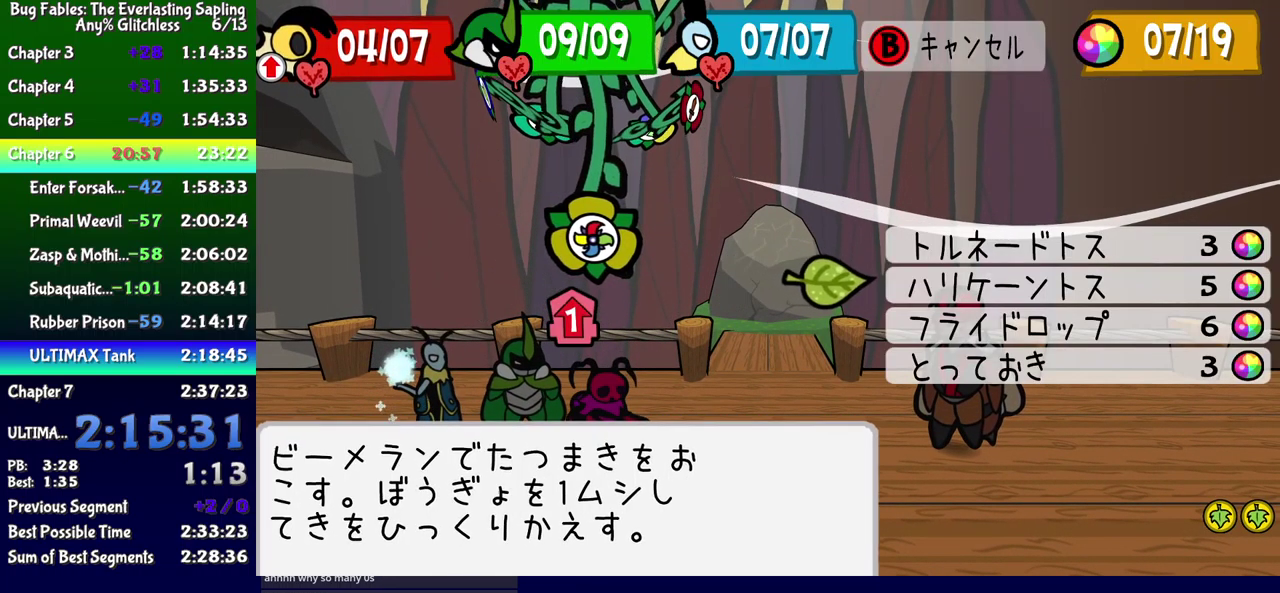
{"buttons": ["DPAD_LEFT"], "events": [[500, "DPAD_LEFT", "down"]]}
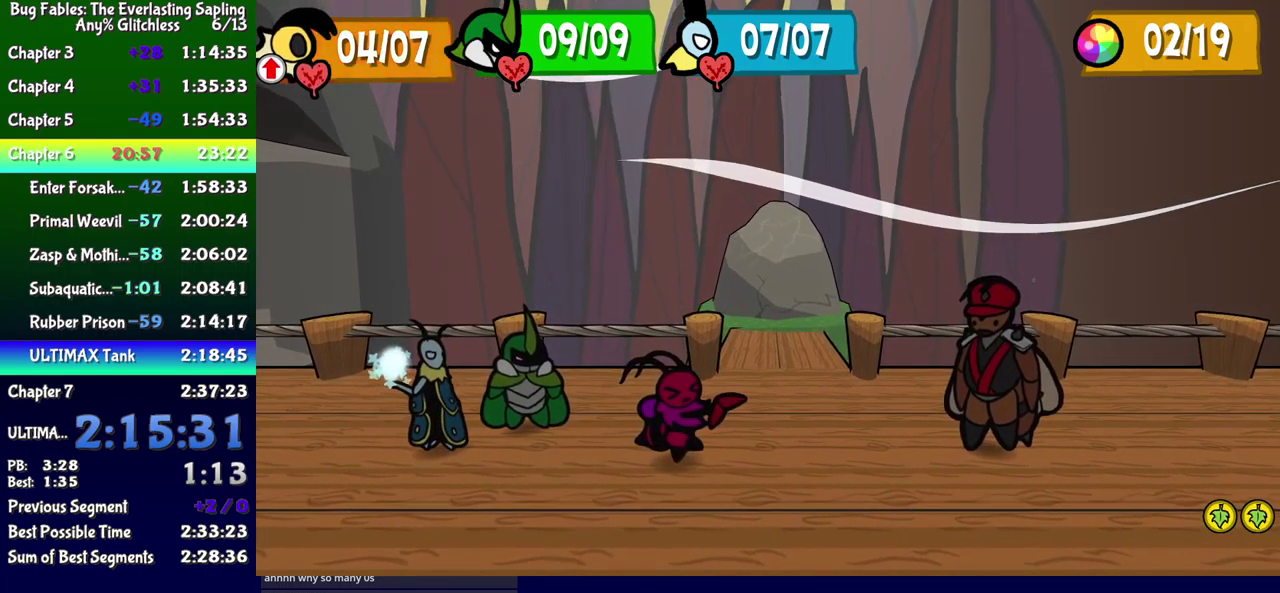
{"buttons": ["DPAD_DOWN", "DPAD_RIGHT"]}
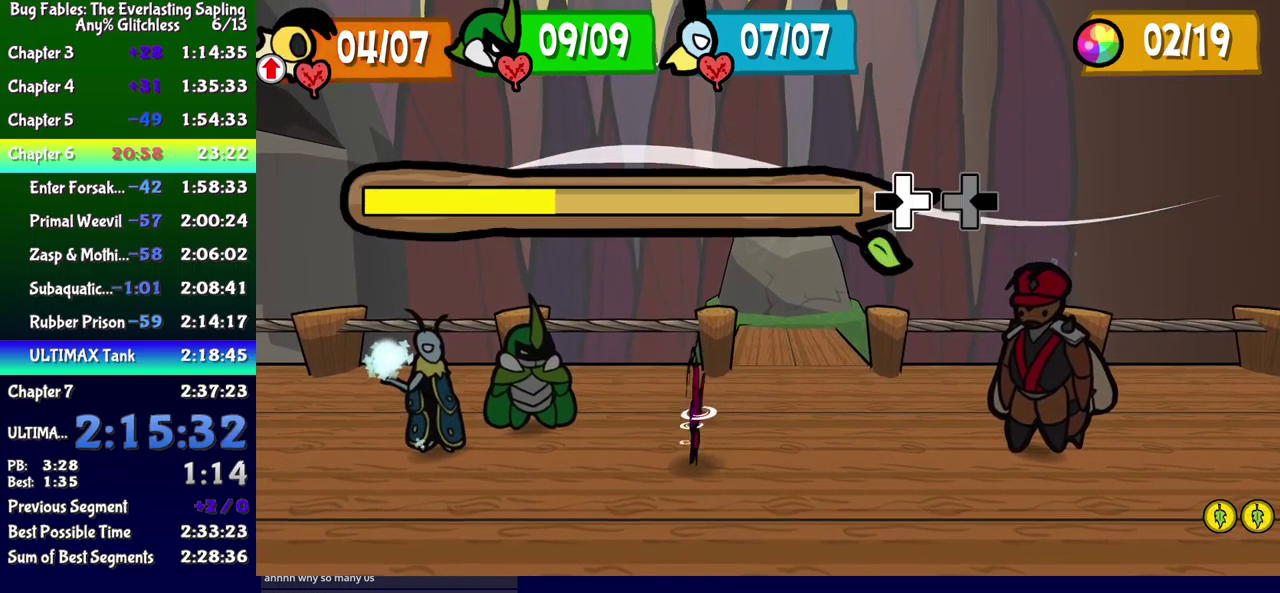
{"buttons": ["DPAD_LEFT"]}
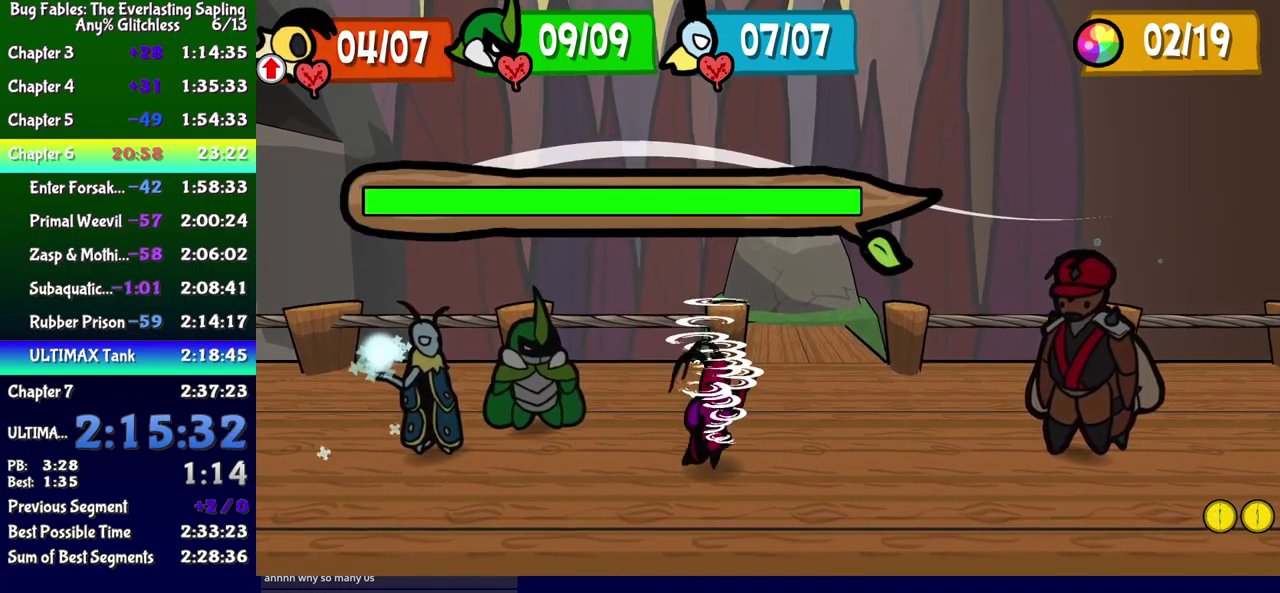
{"buttons": [], "events": [[67, "DPAD_LEFT", "up"]]}
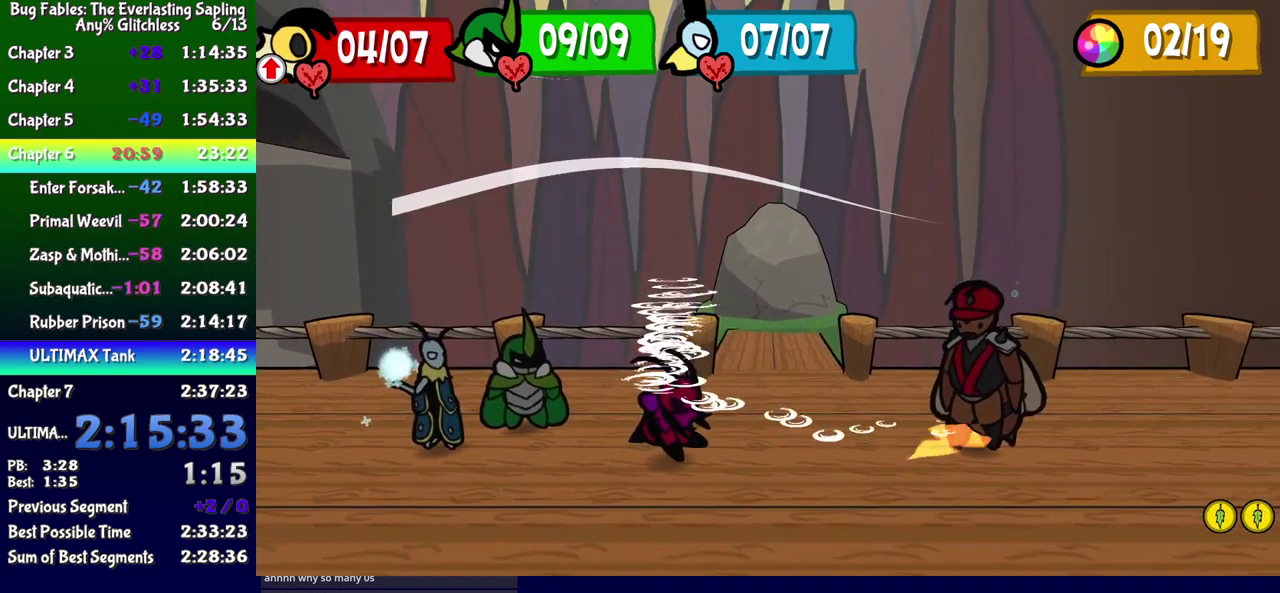
{"buttons": [], "events": []}
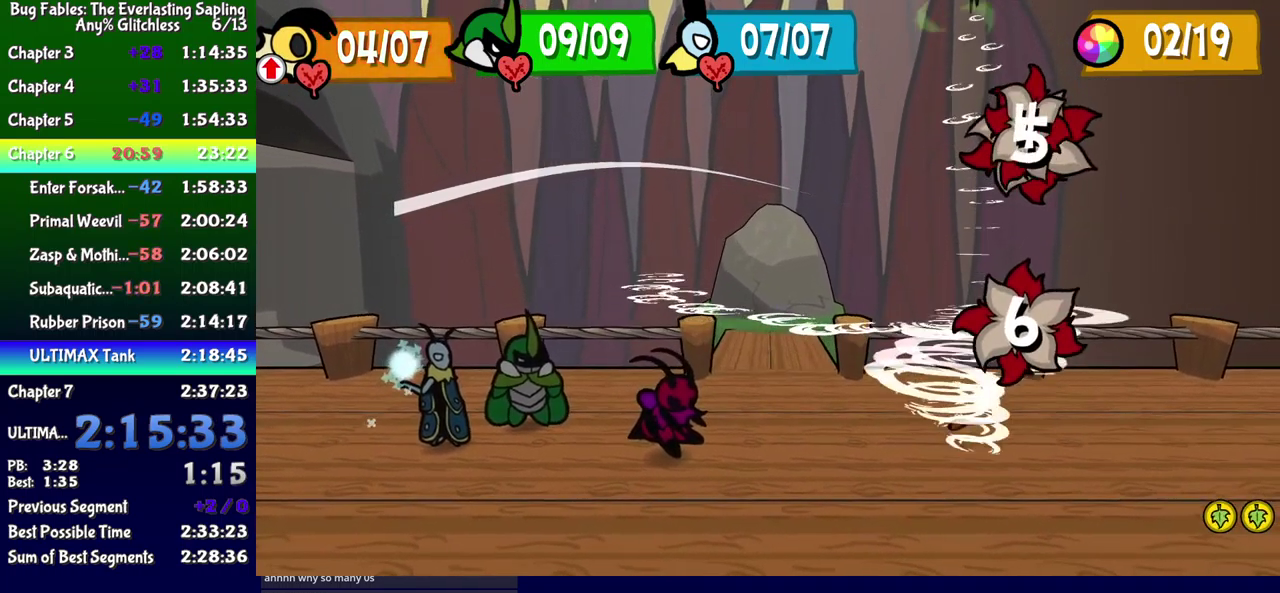
{"buttons": [], "events": []}
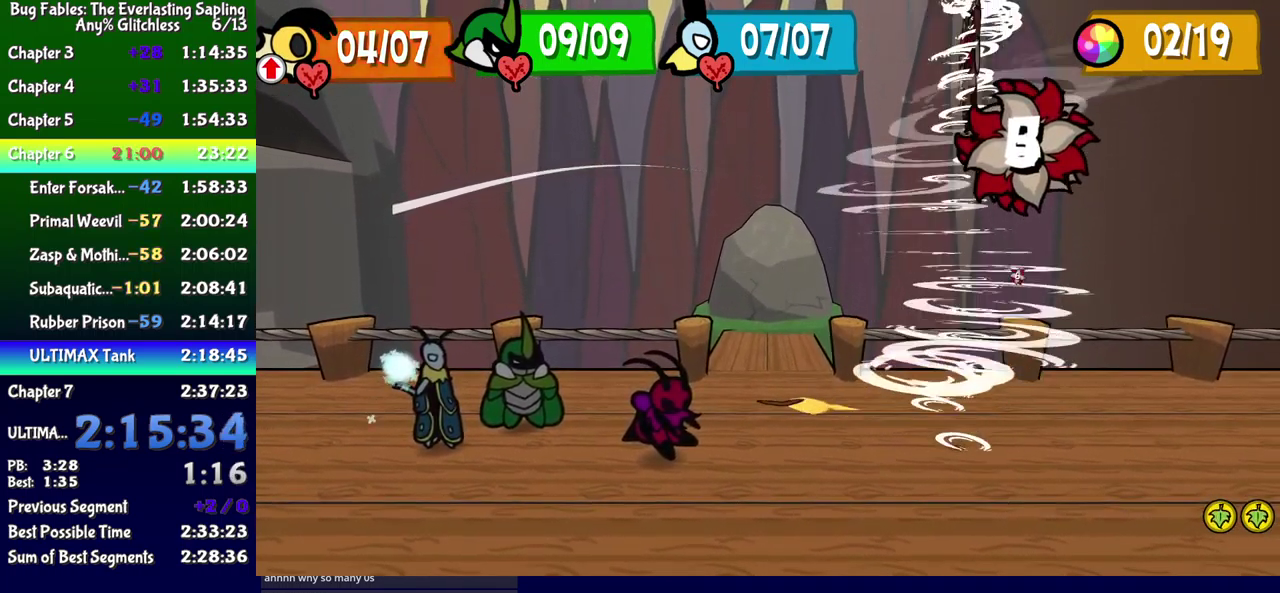
{"buttons": [], "events": []}
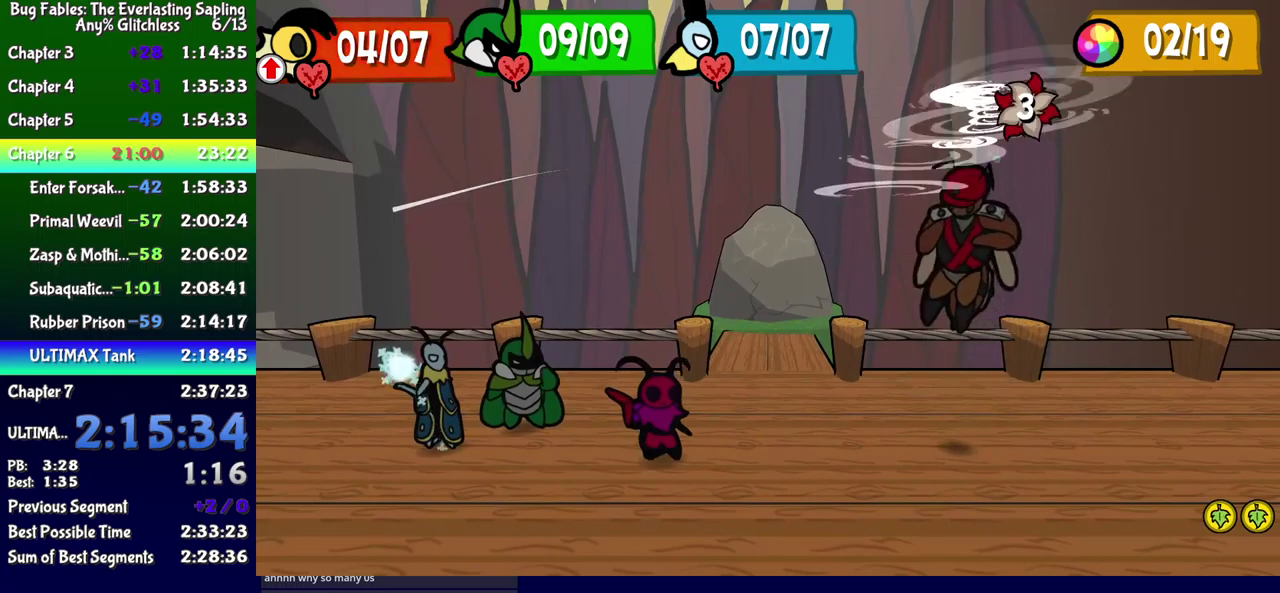
{"buttons": [], "events": []}
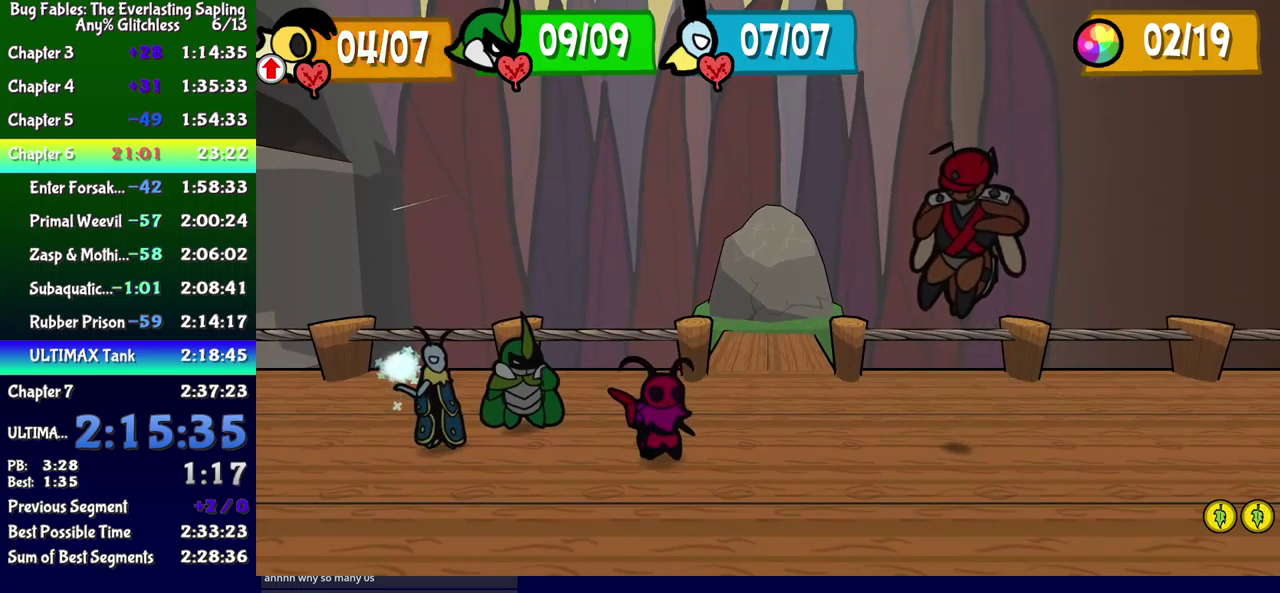
{"buttons": [], "events": []}
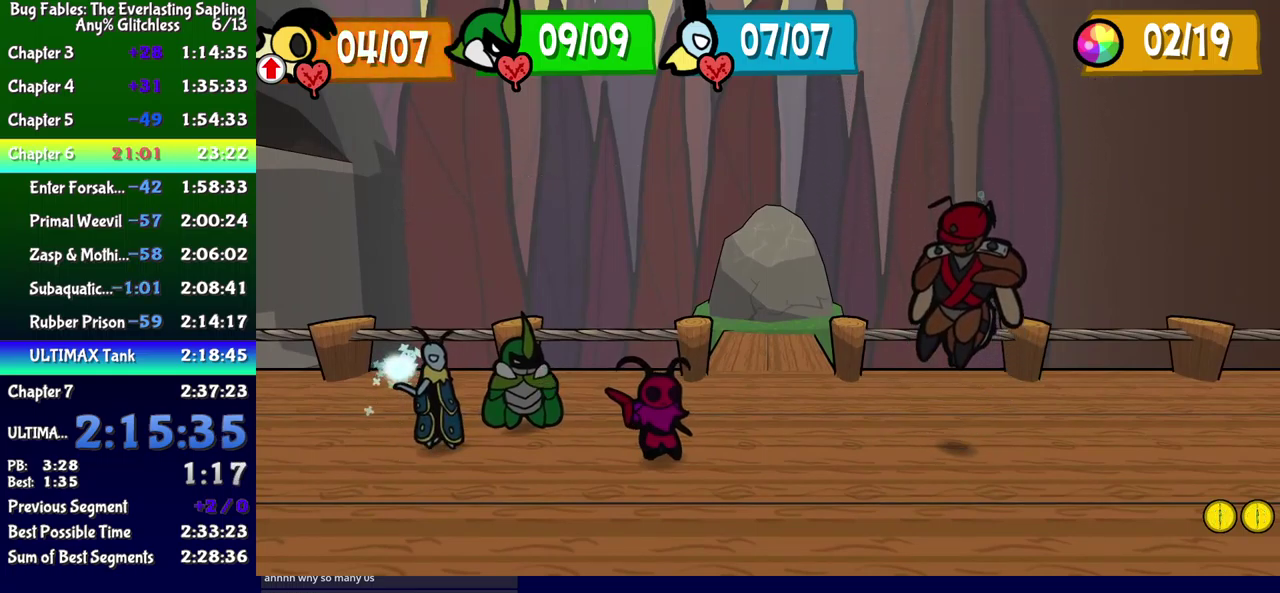
{"buttons": [], "events": []}
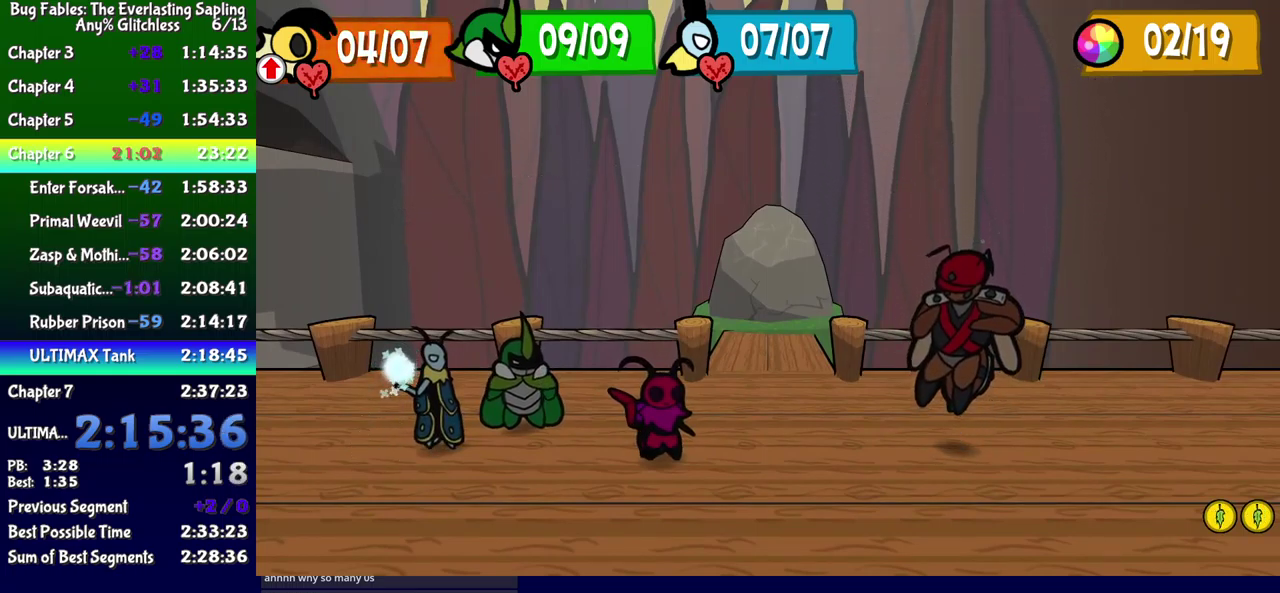
{"buttons": [], "events": []}